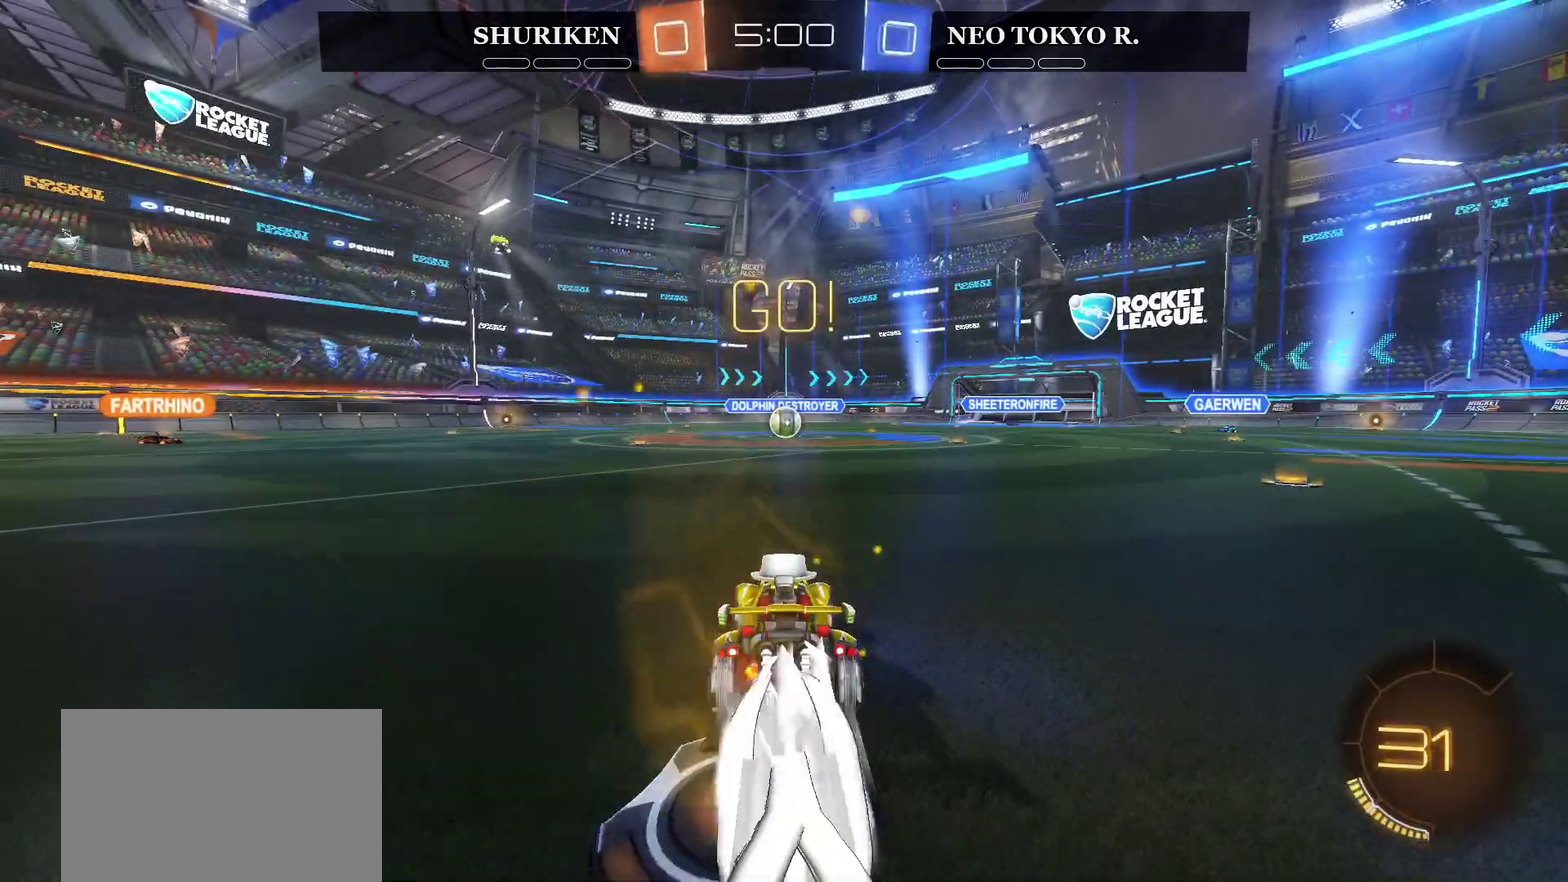
Gameplay with a controller (PlayStation layout); each line is a JSON object with the inputs held at the frame after it. "events" lists button and stick changes between this image and that frame as [ms after this image, input, new state], when the widget could be followed in between. Not read: L1.
{"buttons": ["CIRCLE", "R2"], "left_stick": "center", "right_stick": "center", "events": []}
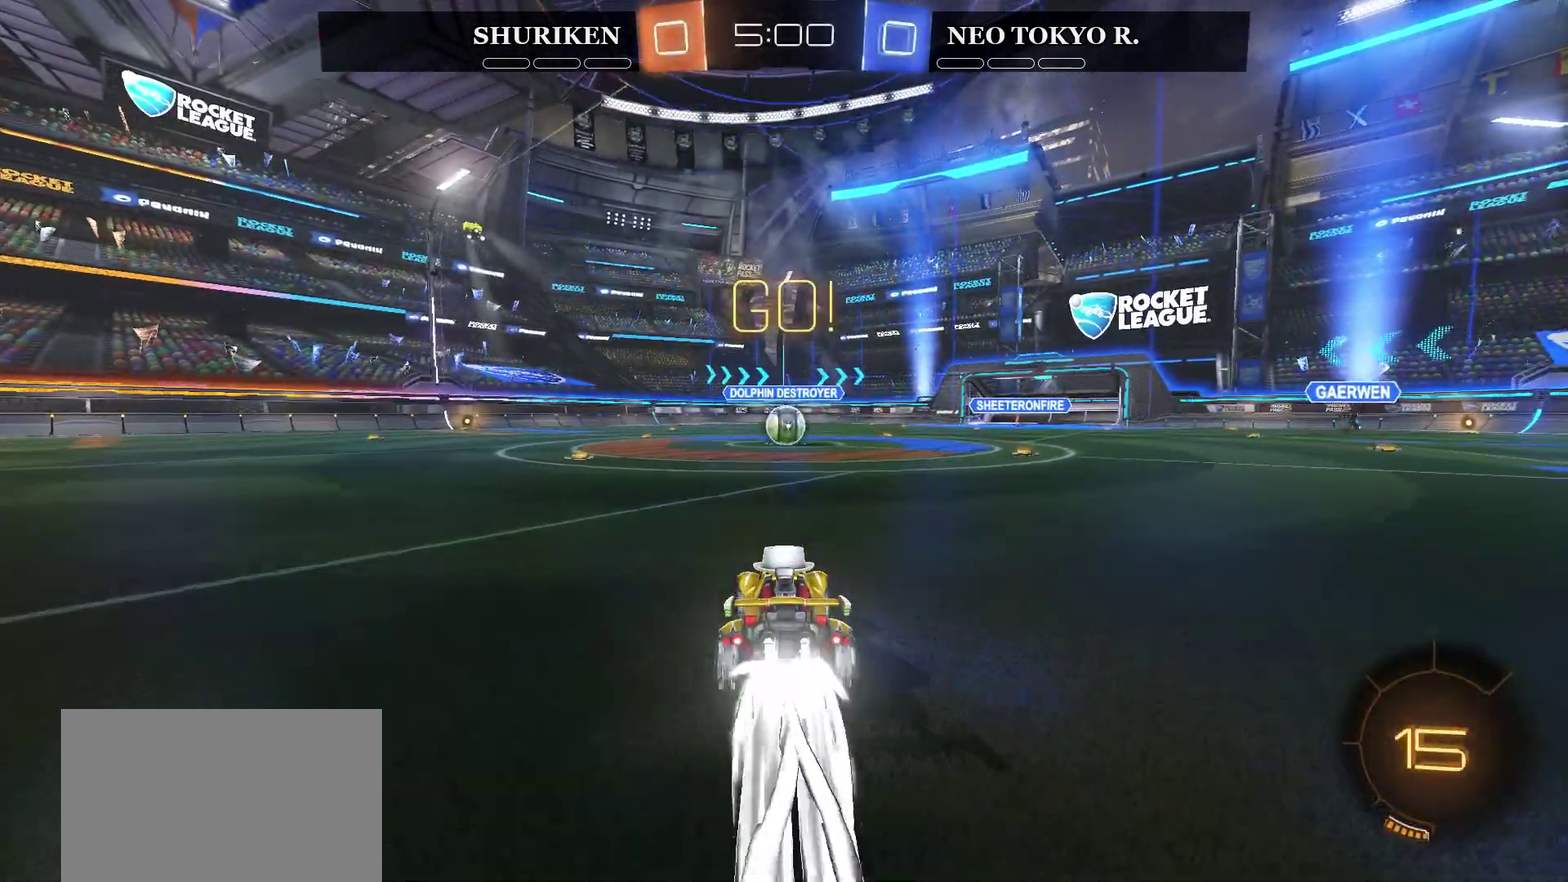
{"buttons": ["CIRCLE", "R2"], "left_stick": "center", "right_stick": "center", "events": []}
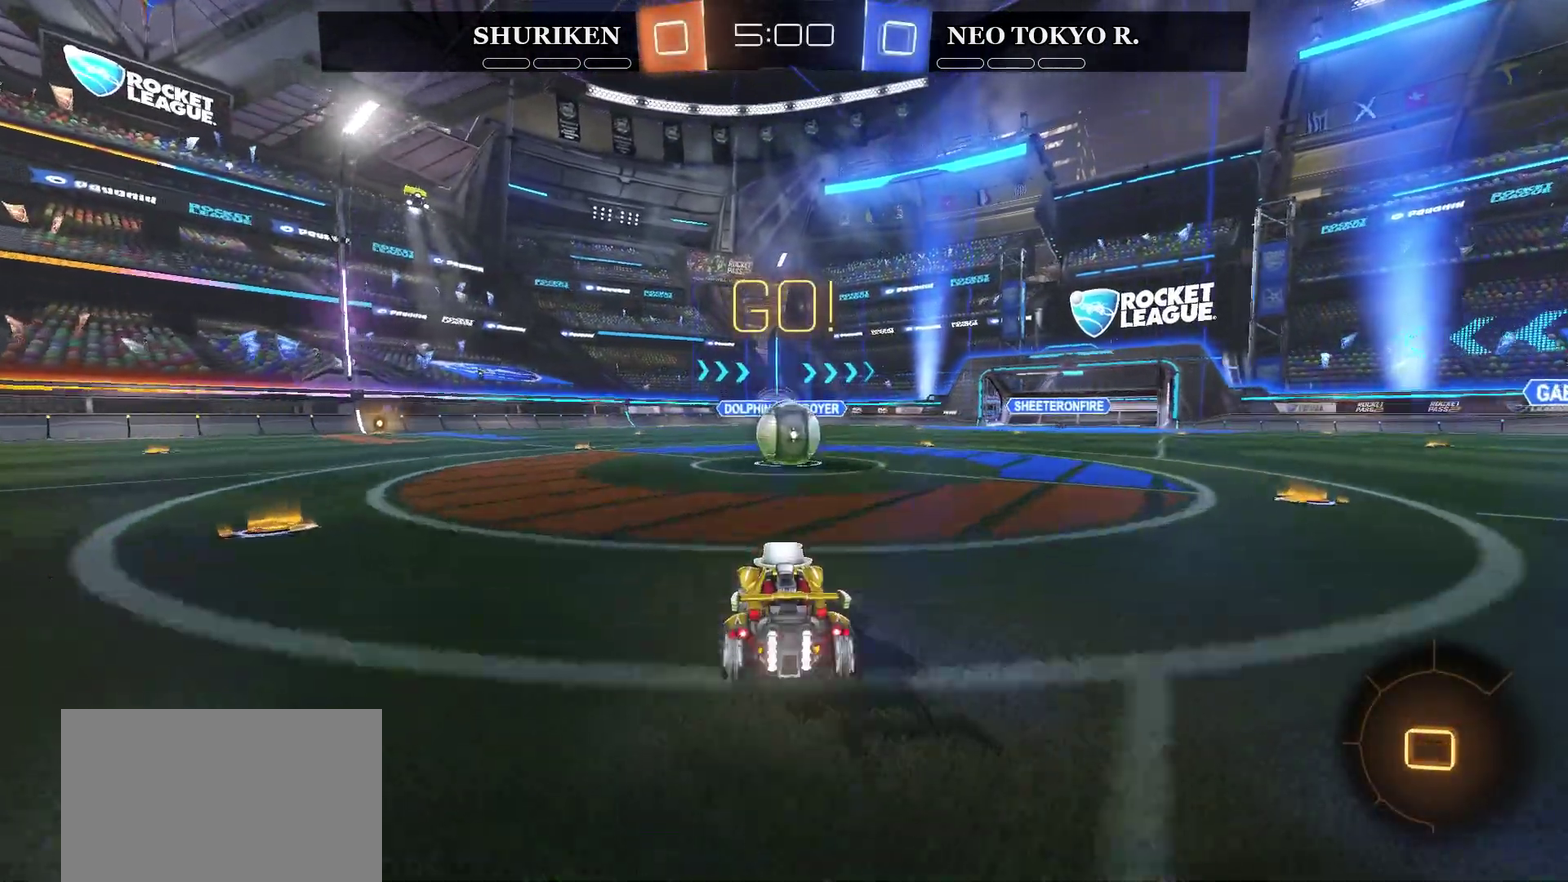
{"buttons": ["CROSS", "R2"], "left_stick": "up", "right_stick": "center", "events": [[67, "CIRCLE", "up"], [150, "CROSS", "down"], [167, "left_stick", "up"], [234, "CROSS", "up"], [284, "CROSS", "down"]]}
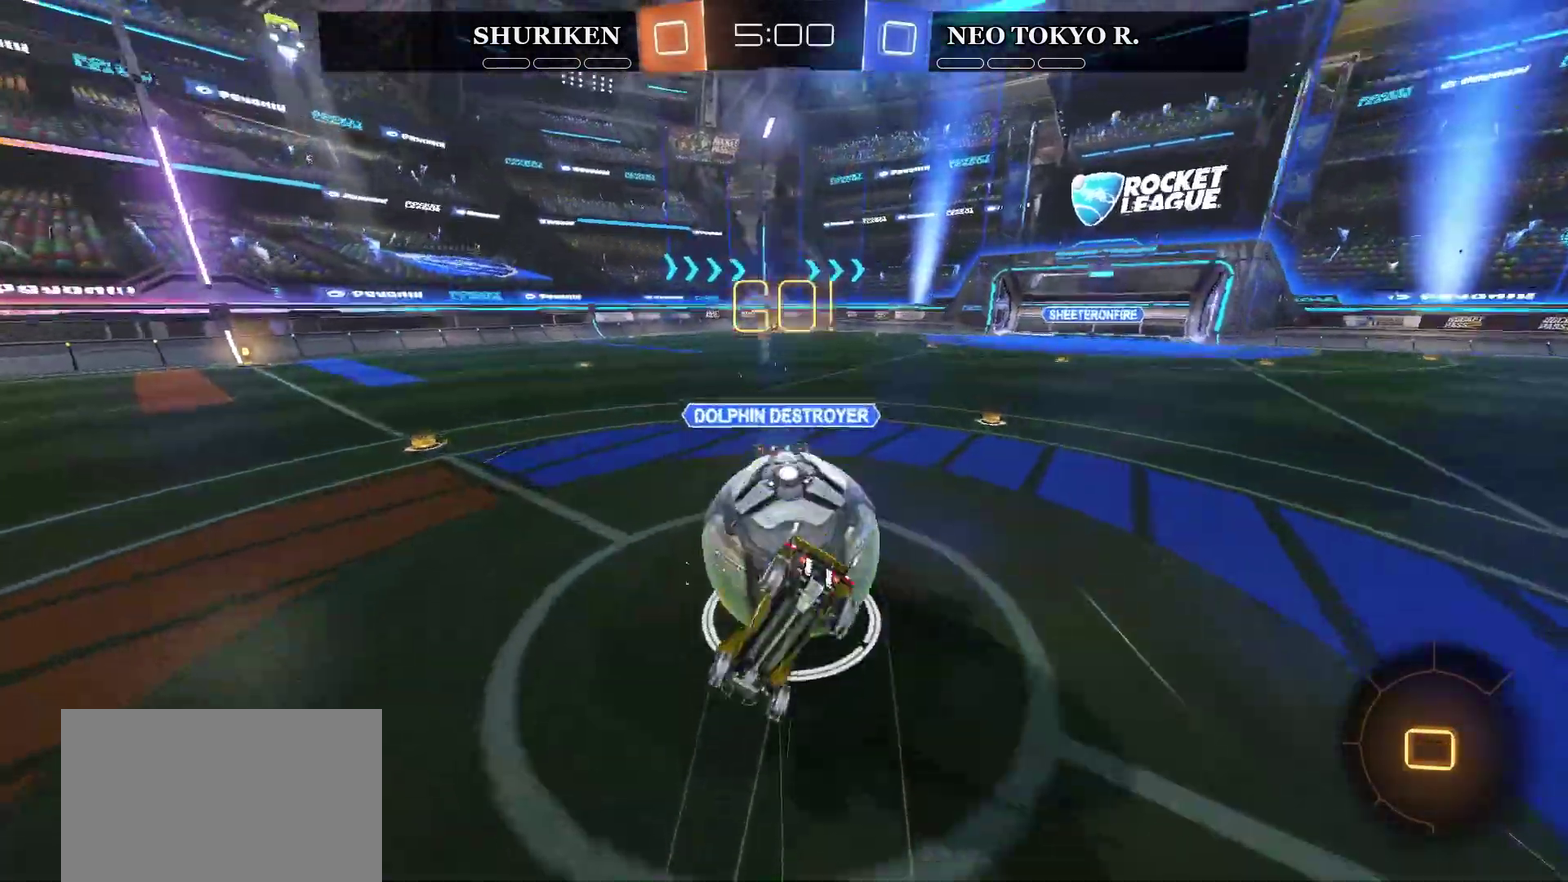
{"buttons": ["R2"], "left_stick": "center", "right_stick": "center", "events": [[50, "CROSS", "up"], [66, "left_stick", "center"]]}
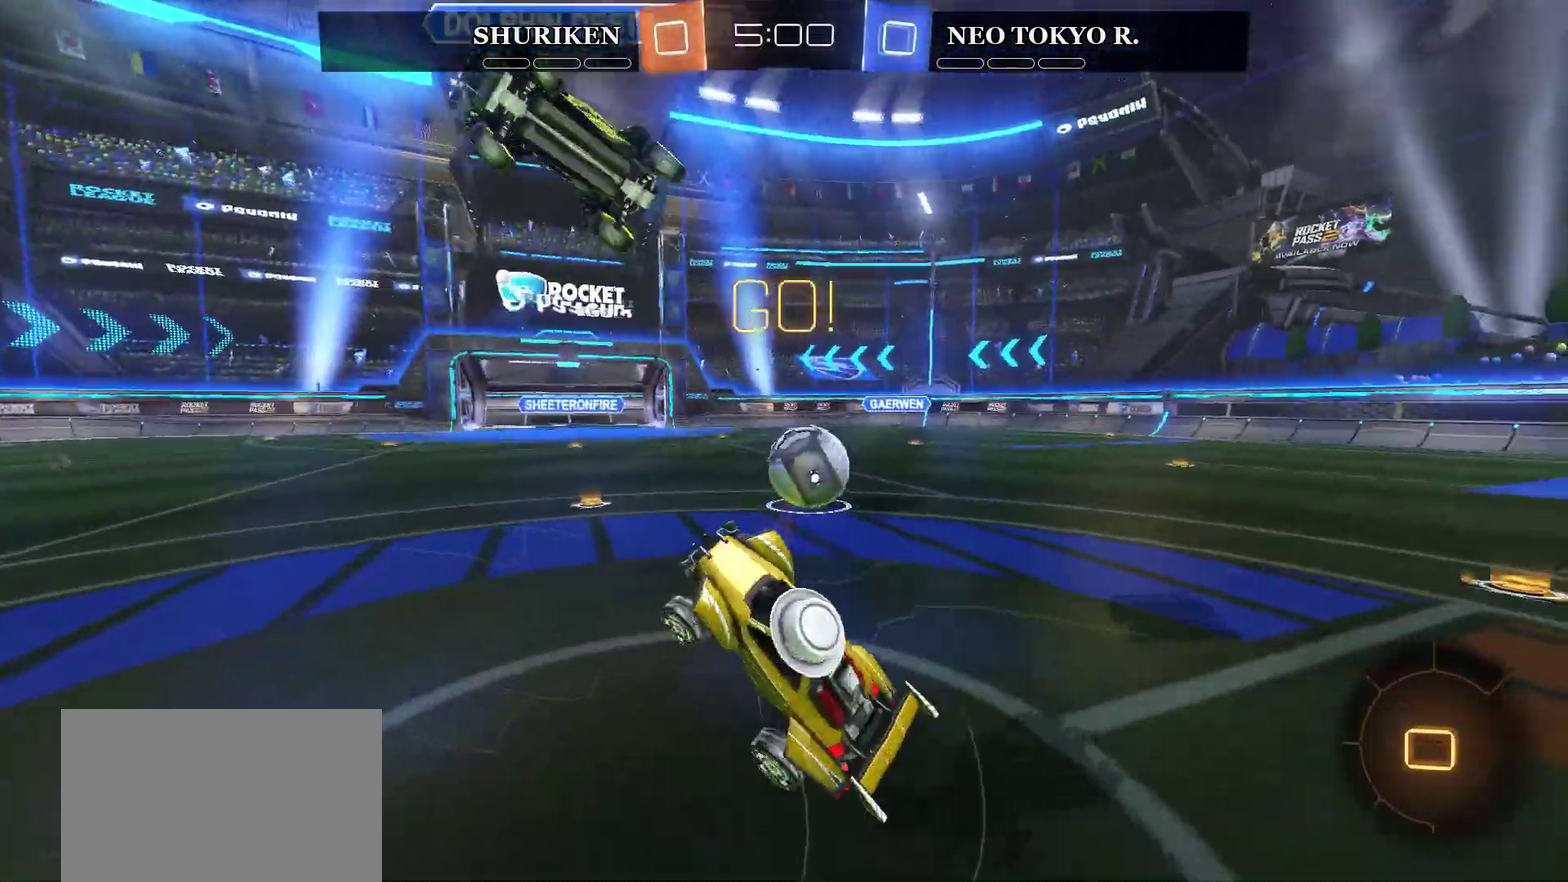
{"buttons": ["R2"], "left_stick": "left", "right_stick": "center", "events": [[67, "left_stick", "left"], [167, "left_stick", "center"], [334, "left_stick", "left"]]}